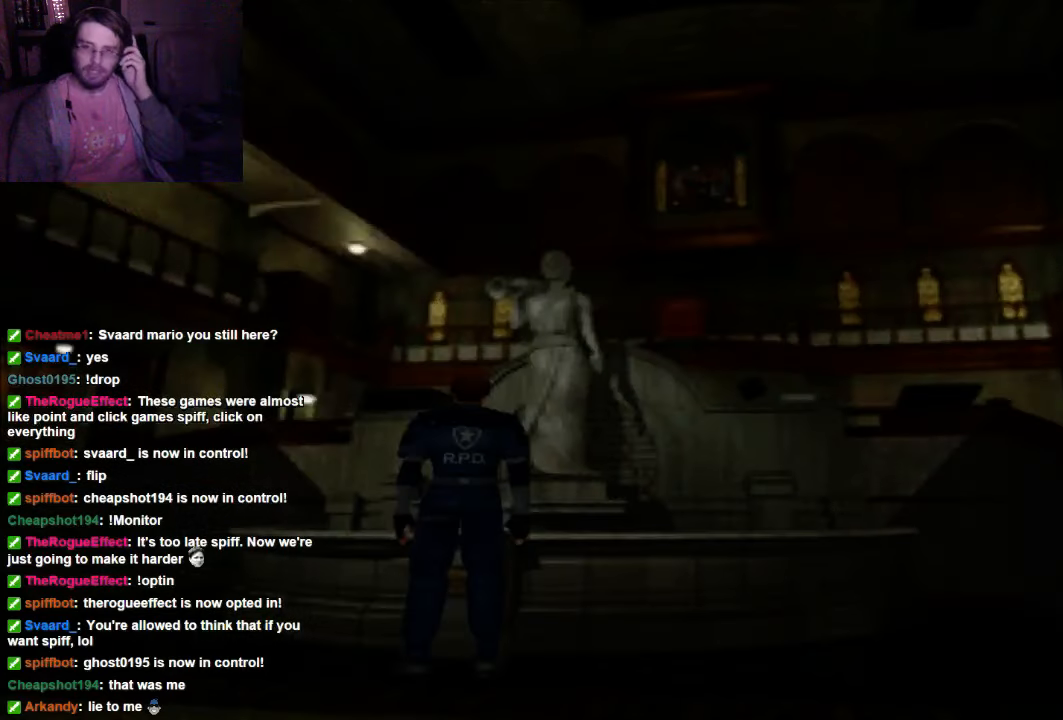
Gameplay with a controller (Xbox layout); each line is a JSON object with the inputs held at the frame after it. "events" lists button and stick changes between this image and that frame as [ms after this image, input, new state], when the widget could be followed in between. Not read: L3 R3.
{"buttons": [], "left_stick": "center", "right_stick": "center", "events": [[367, "A", "down"], [500, "A", "up"]]}
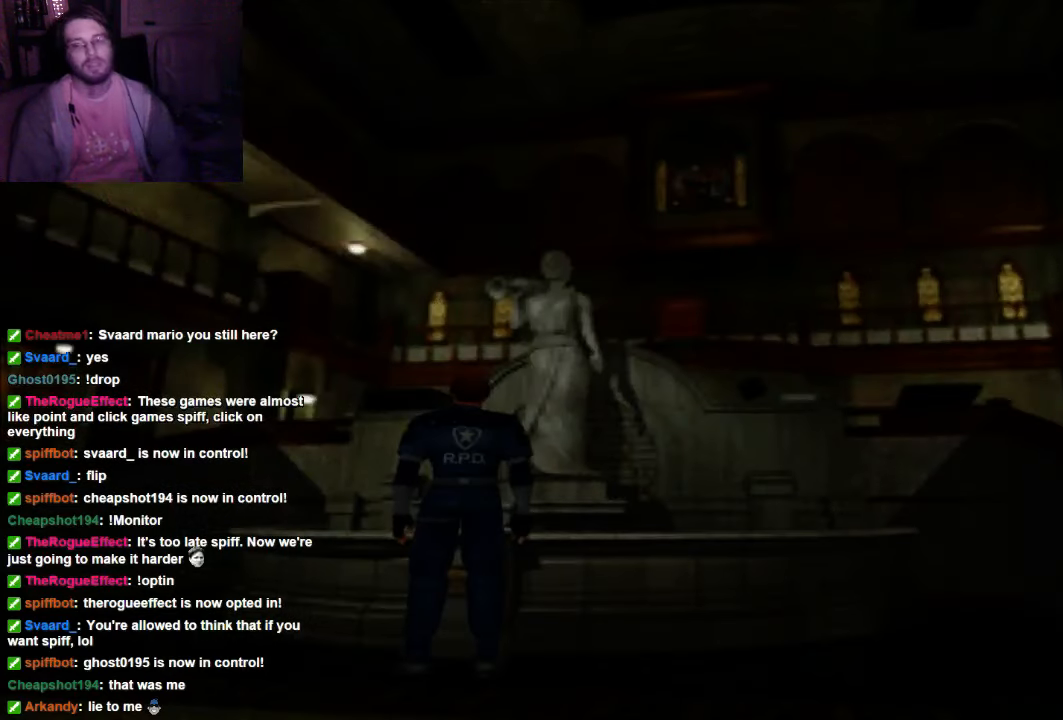
{"buttons": [], "left_stick": "center", "right_stick": "center", "events": [[234, "A", "down"], [367, "A", "up"]]}
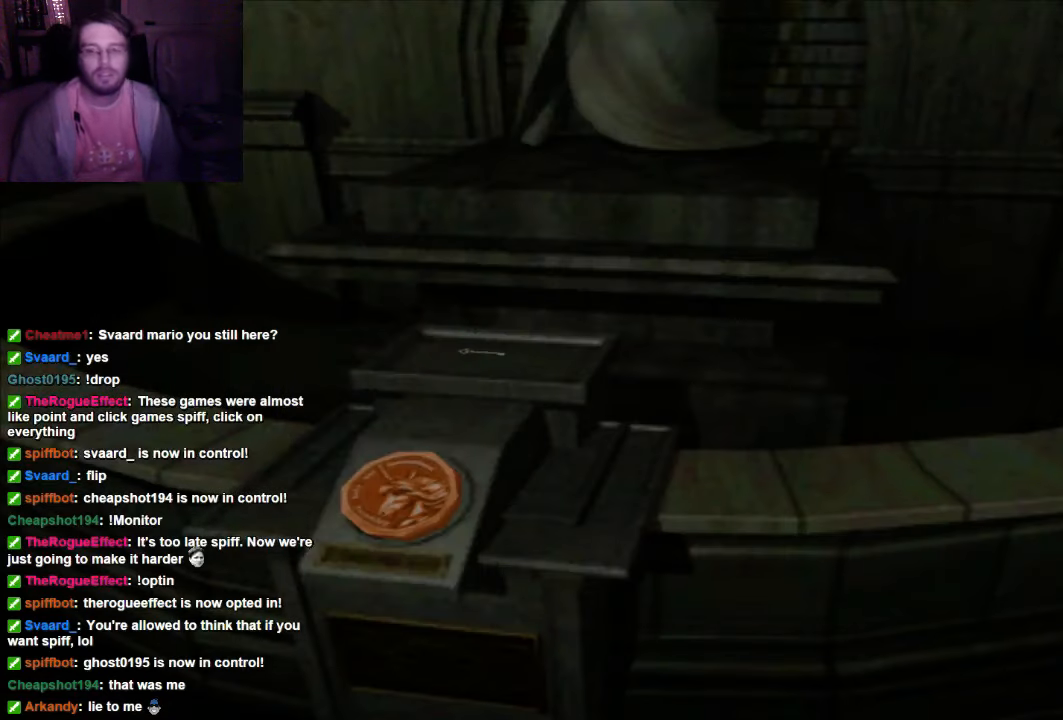
{"buttons": ["A"], "left_stick": "center", "right_stick": "center", "events": [[234, "A", "down"], [367, "A", "up"], [500, "A", "down"]]}
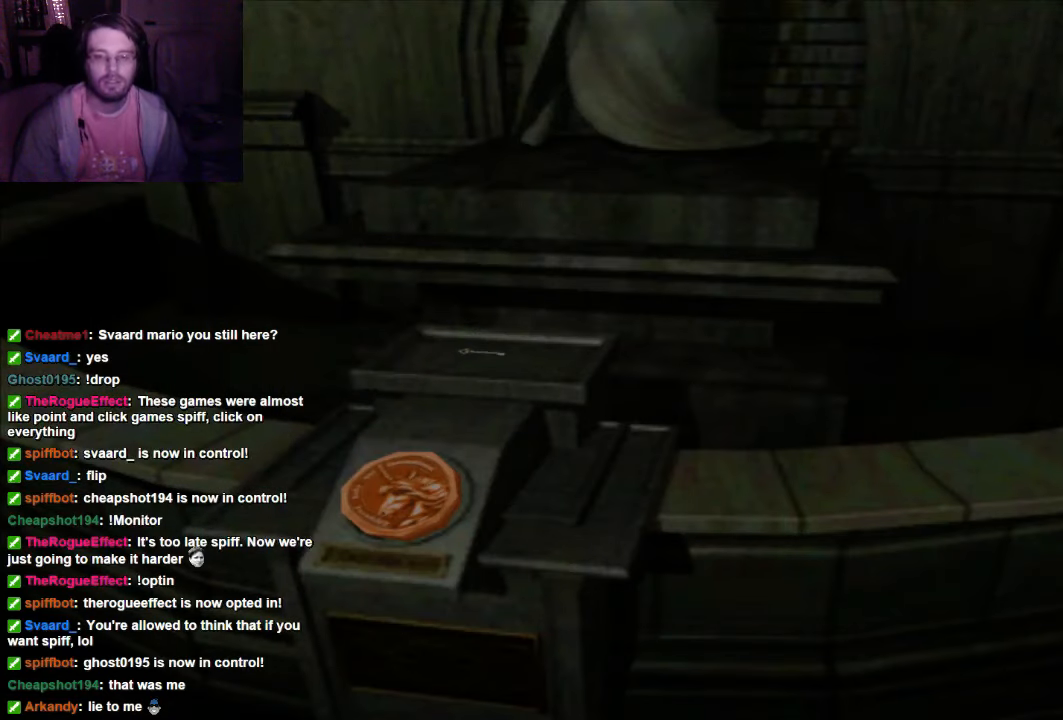
{"buttons": [], "left_stick": "center", "right_stick": "center", "events": [[100, "A", "up"], [300, "A", "down"], [434, "A", "up"]]}
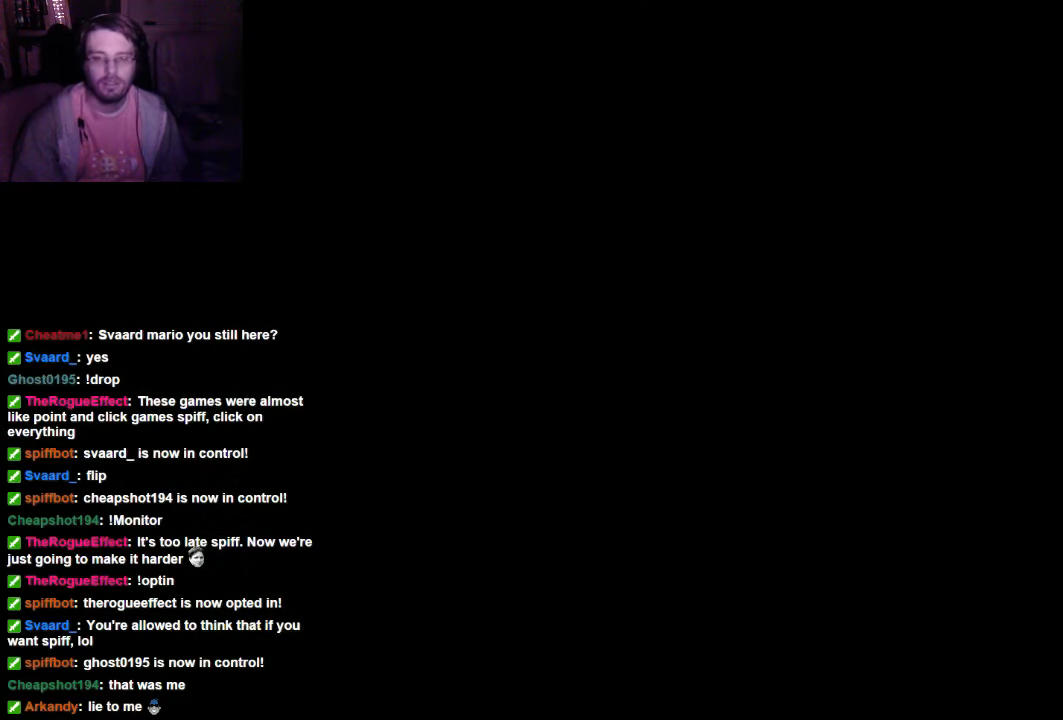
{"buttons": [], "left_stick": "center", "right_stick": "center", "events": []}
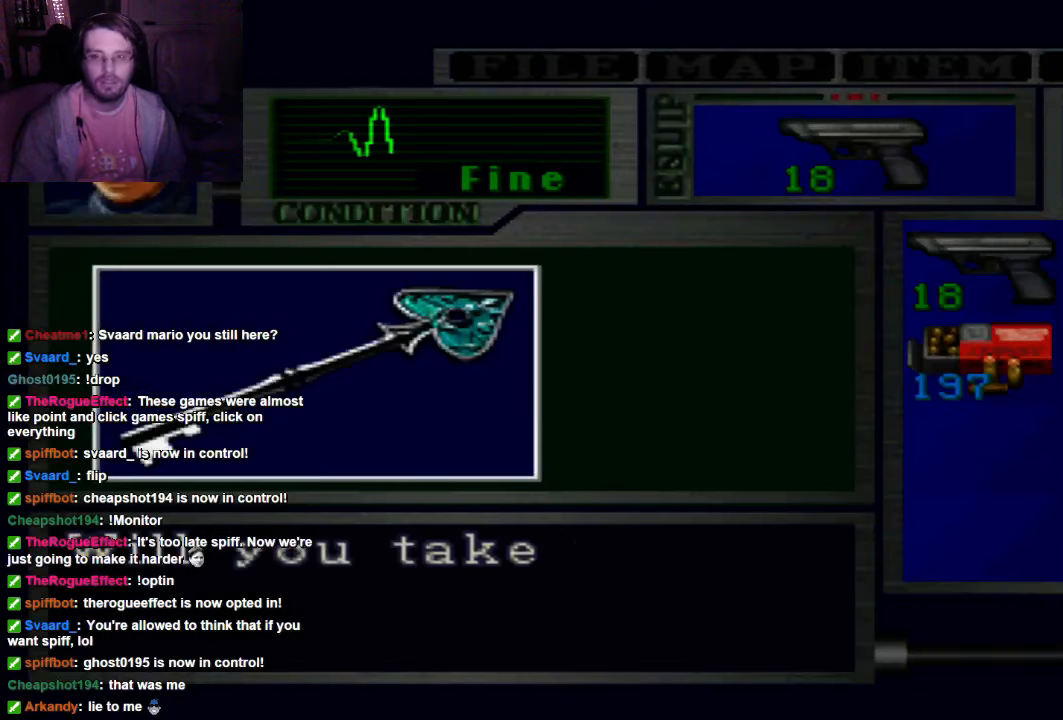
{"buttons": [], "left_stick": "center", "right_stick": "center", "events": []}
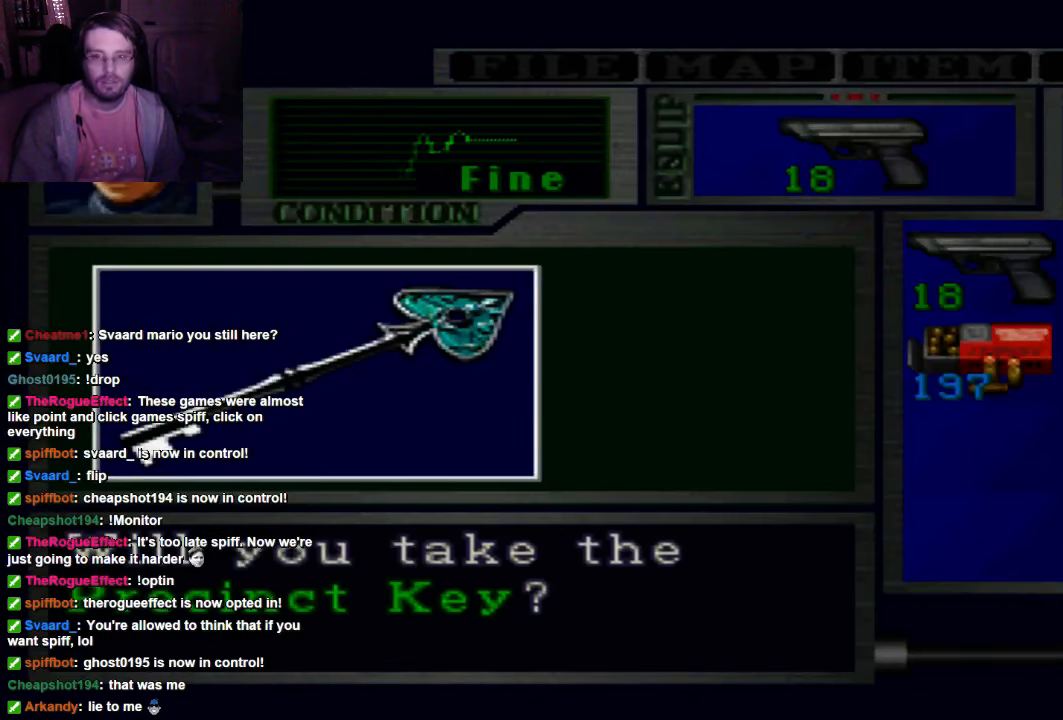
{"buttons": [], "left_stick": "center", "right_stick": "center", "events": []}
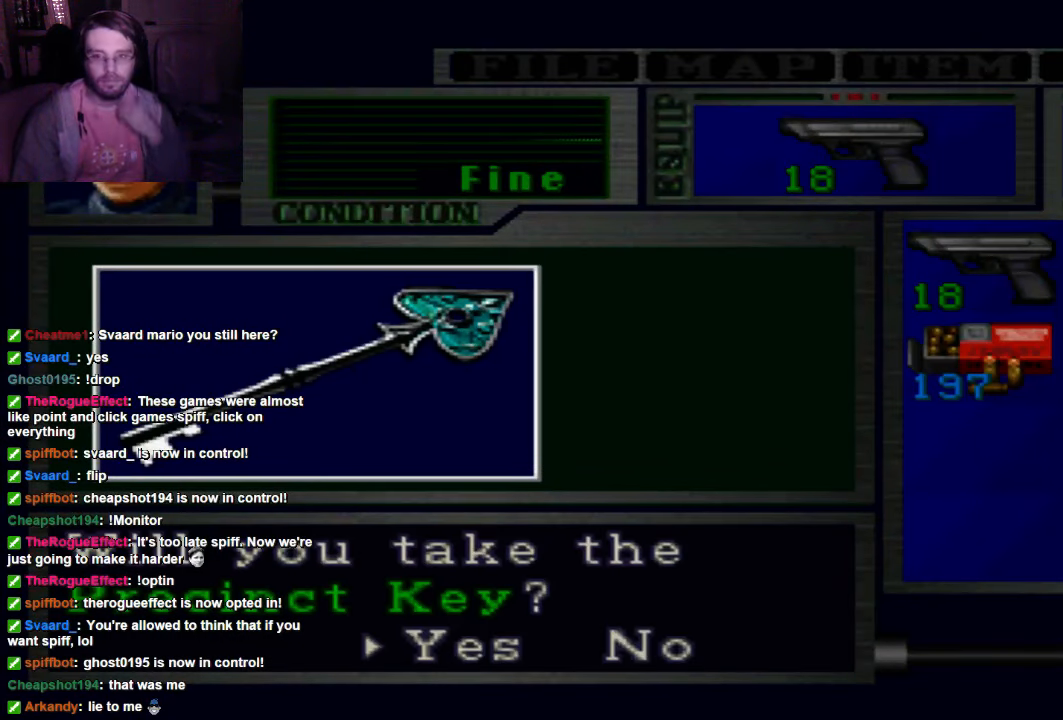
{"buttons": [], "left_stick": "center", "right_stick": "center", "events": []}
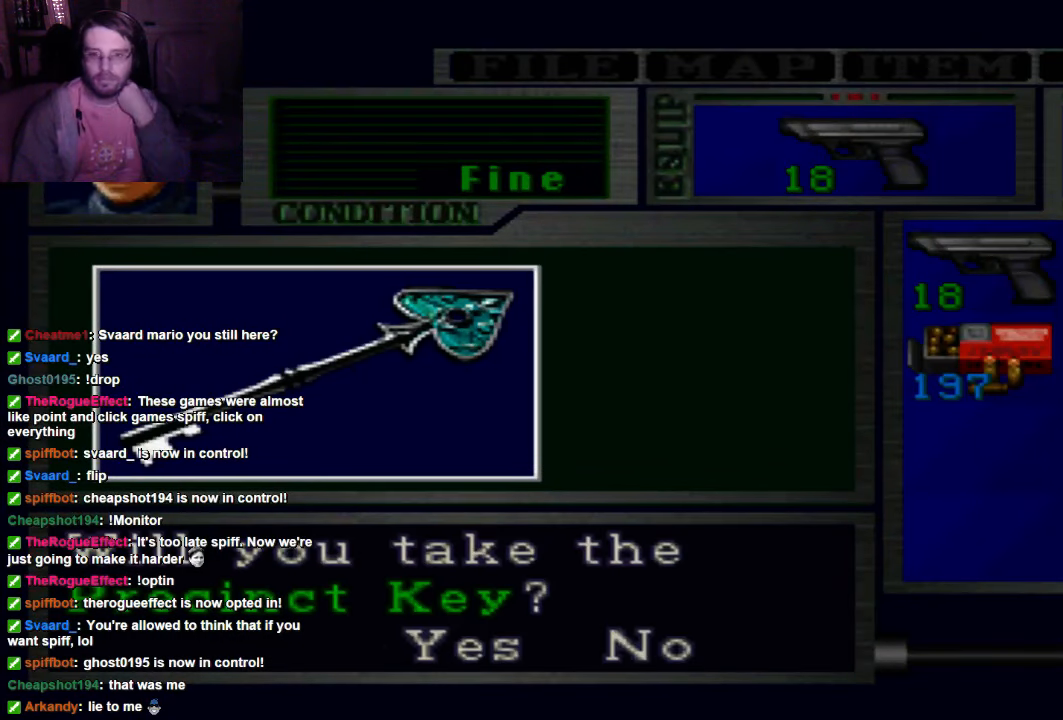
{"buttons": [], "left_stick": "center", "right_stick": "center", "events": []}
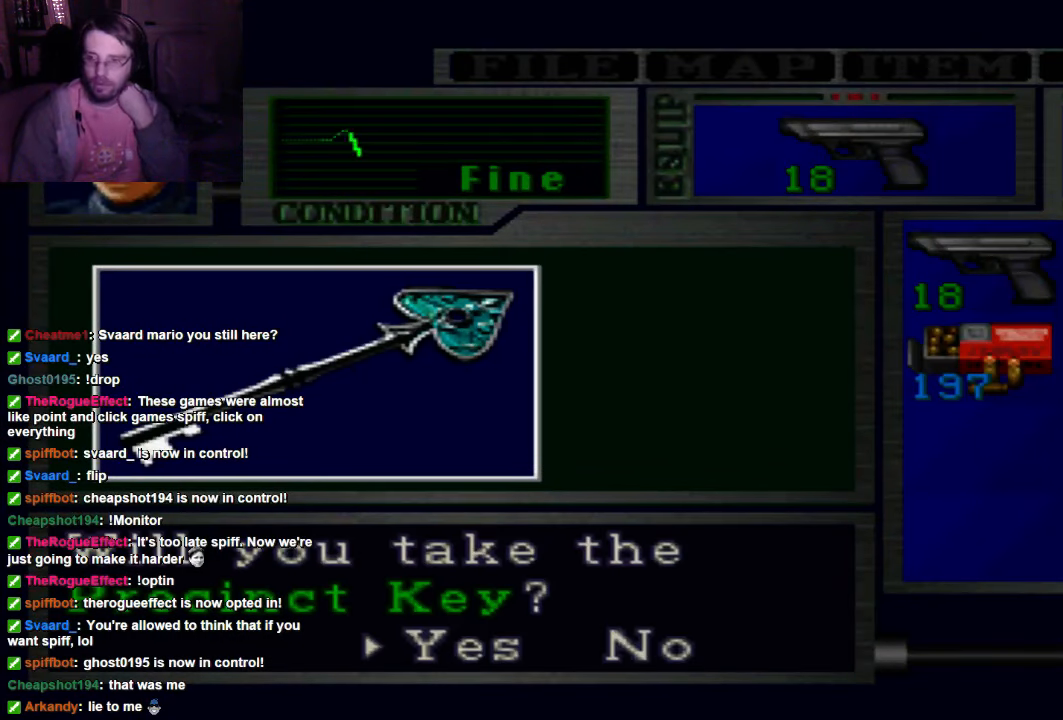
{"buttons": [], "left_stick": "center", "right_stick": "center", "events": []}
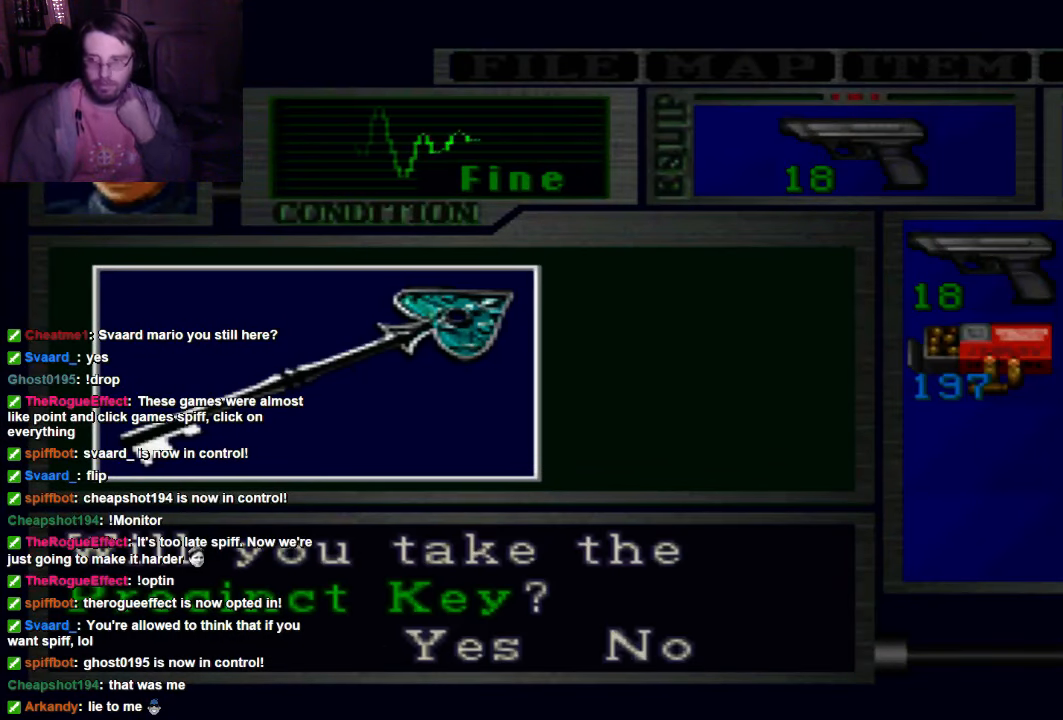
{"buttons": [], "left_stick": "center", "right_stick": "center", "events": []}
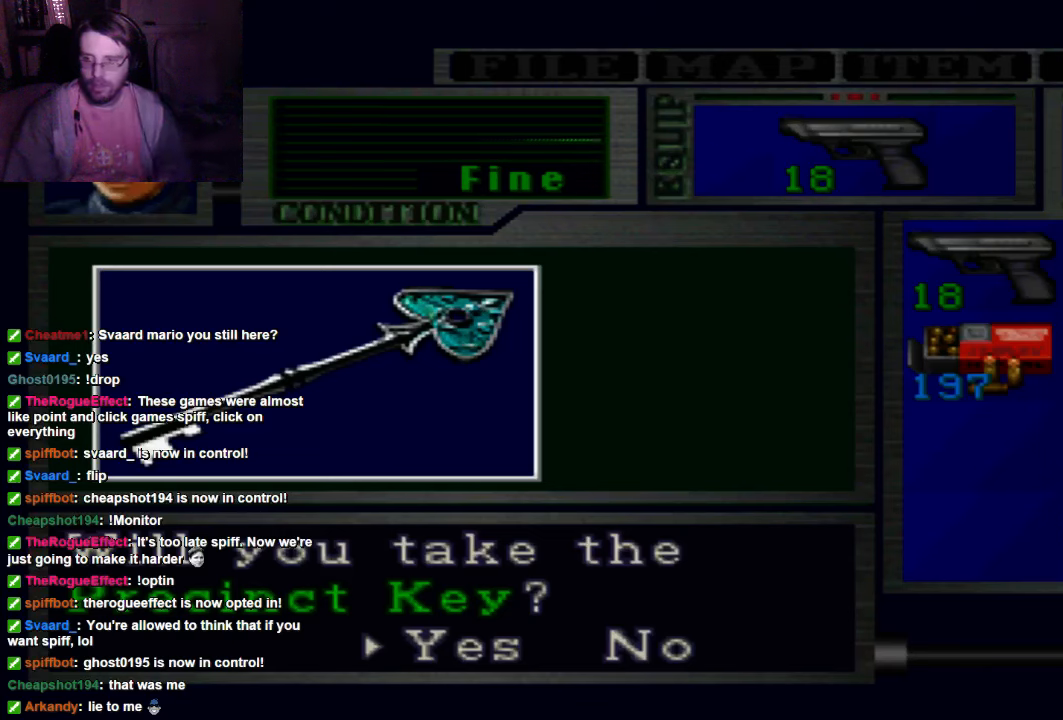
{"buttons": [], "left_stick": "center", "right_stick": "center", "events": [[34, "A", "down"], [167, "A", "up"]]}